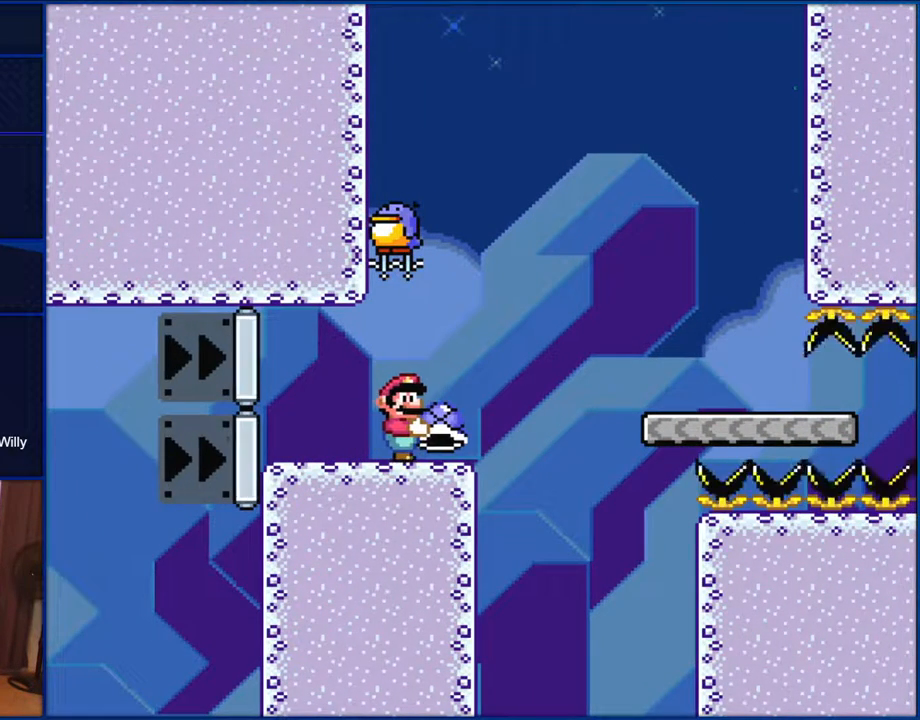
Gameplay with a controller (Nintendo layout); each line is a JSON object with the inputs held at the frame after it. "events" lists button and stick changes between this image and that frame as [ms after this image, input, new state], when the widget could be followed in between. Not read: L1 L3 R1 R3.
{"buttons": ["Y", "DPAD_DOWN"], "events": [[50, "DPAD_RIGHT", "down"], [100, "DPAD_RIGHT", "up"], [500, "DPAD_DOWN", "down"]]}
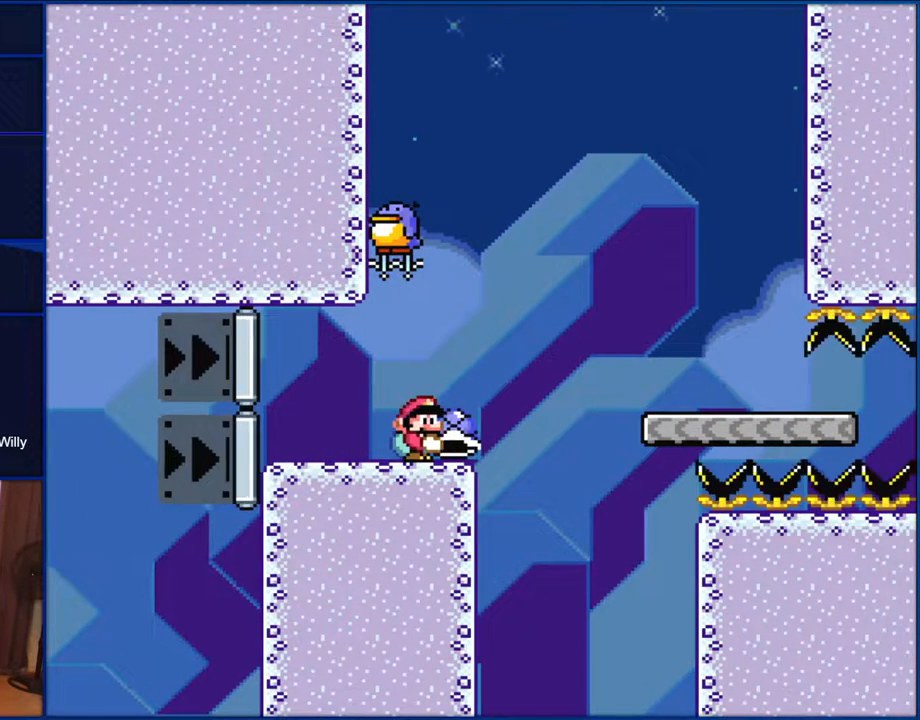
{"buttons": ["B", "Y", "DPAD_DOWN"], "events": [[350, "B", "down"]]}
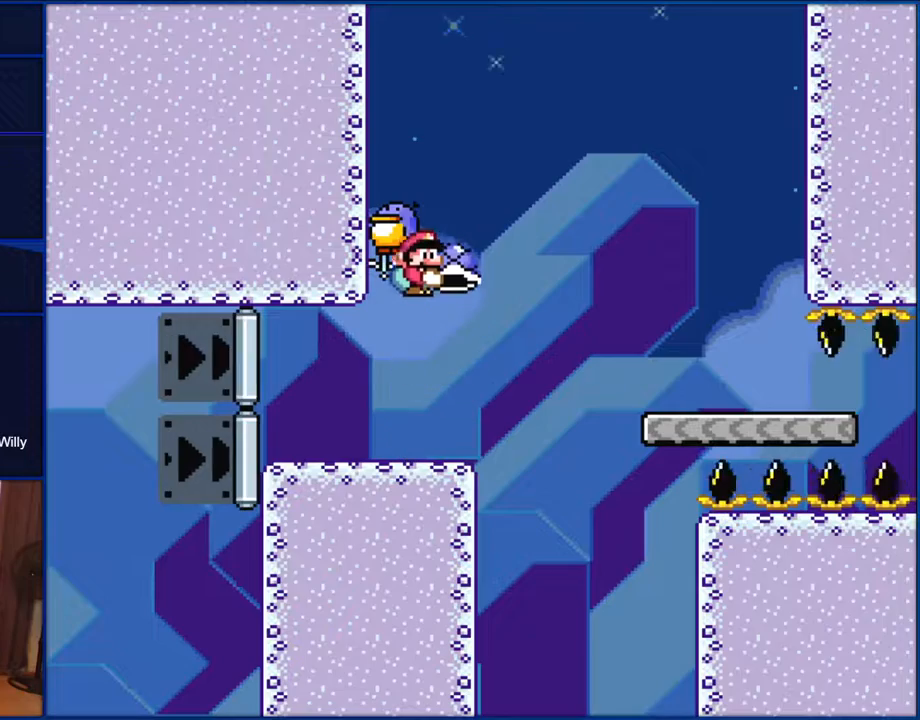
{"buttons": ["Y", "DPAD_DOWN"], "events": [[50, "B", "up"], [150, "B", "down"], [183, "B", "up"], [383, "B", "down"], [500, "B", "up"]]}
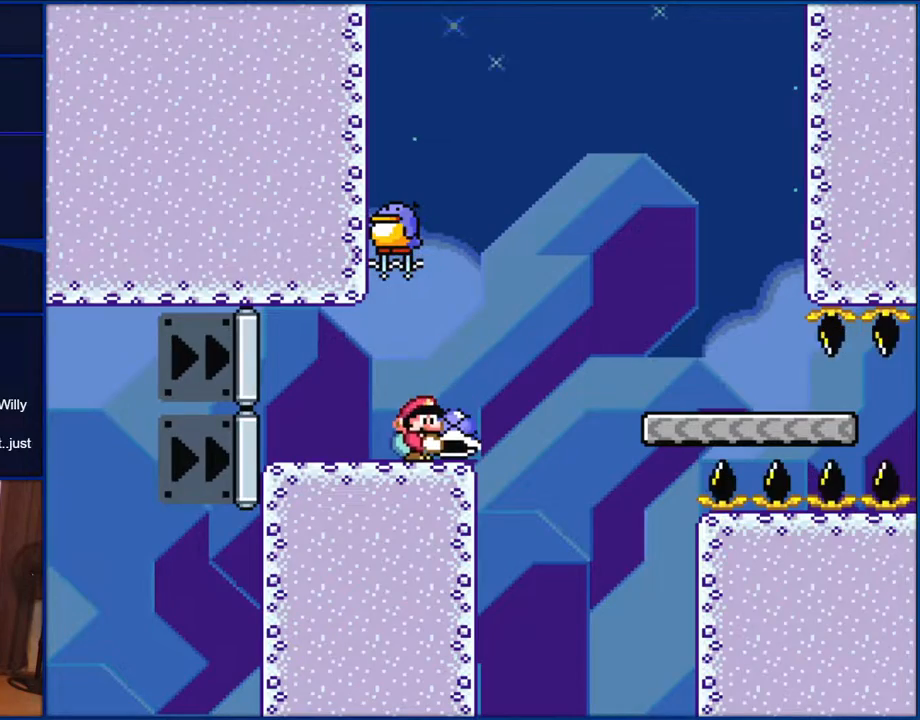
{"buttons": ["B", "Y", "DPAD_DOWN"], "events": [[233, "B", "down"]]}
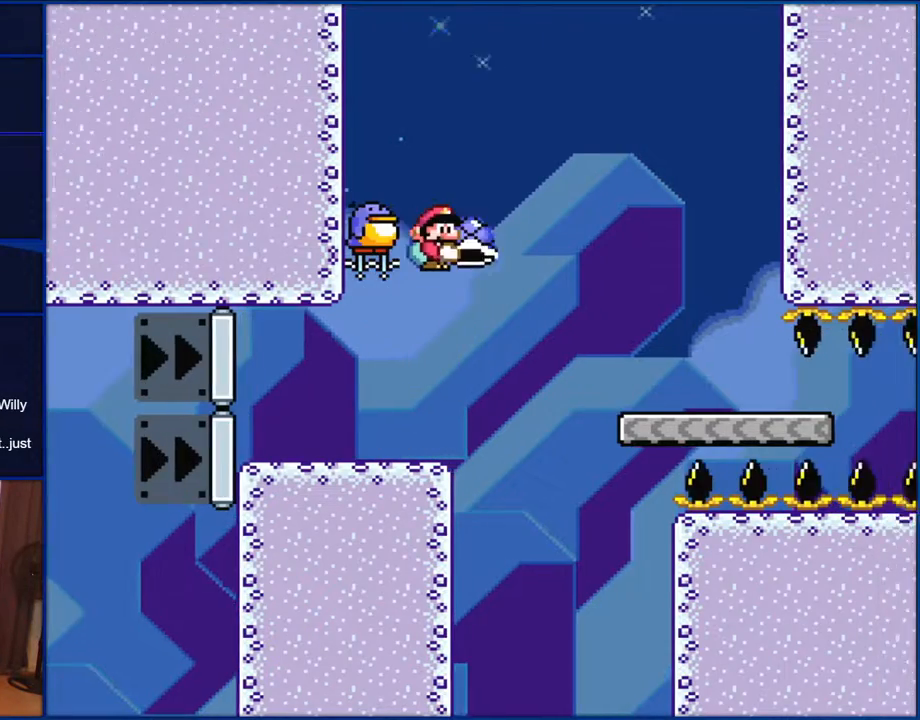
{"buttons": ["B", "Y", "DPAD_DOWN"], "events": [[50, "B", "up"], [167, "B", "down"]]}
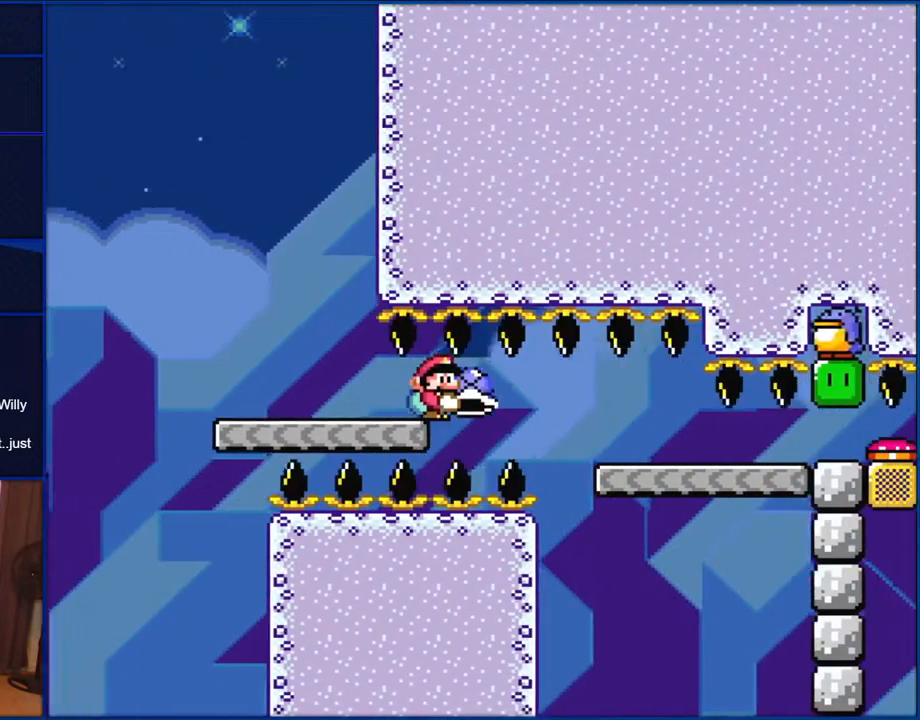
{"buttons": ["B", "Y", "DPAD_DOWN"], "events": []}
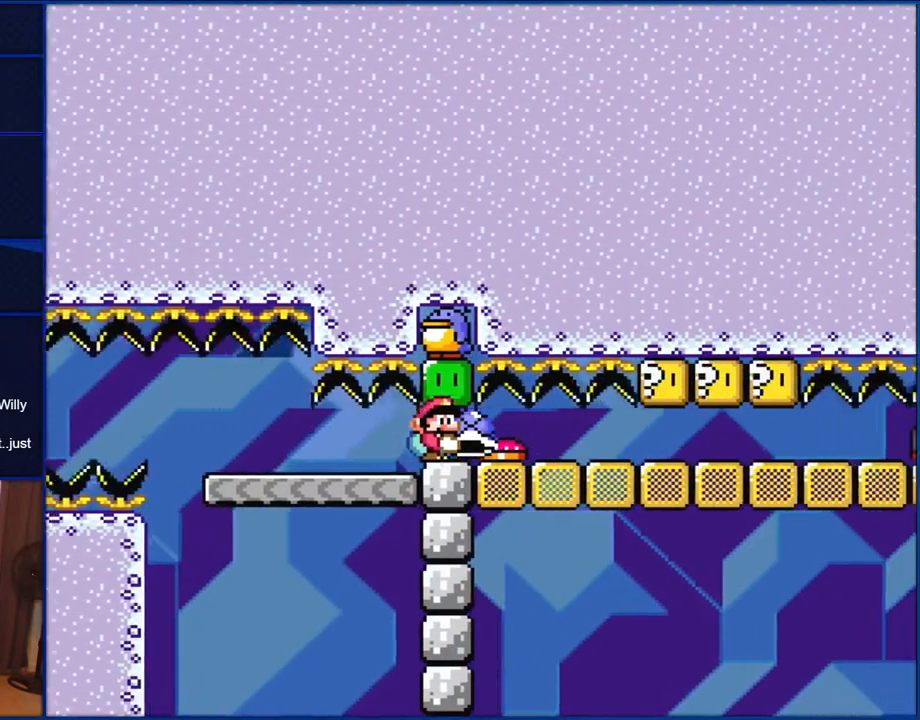
{"buttons": ["Y", "DPAD_DOWN"], "events": [[500, "B", "up"]]}
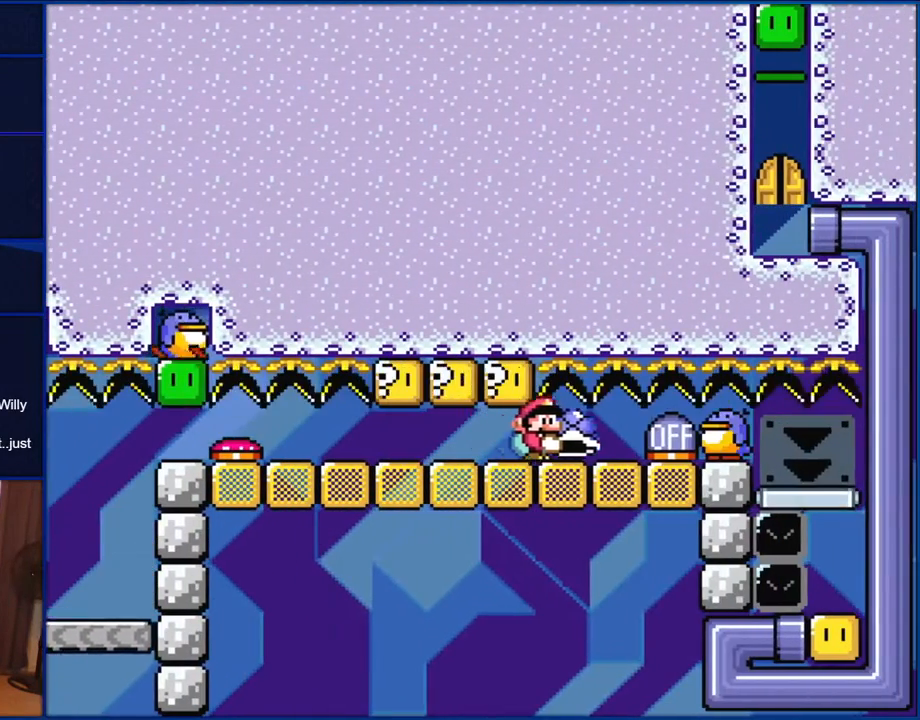
{"buttons": ["Y", "DPAD_DOWN", "DPAD_LEFT"], "events": [[50, "DPAD_LEFT", "down"]]}
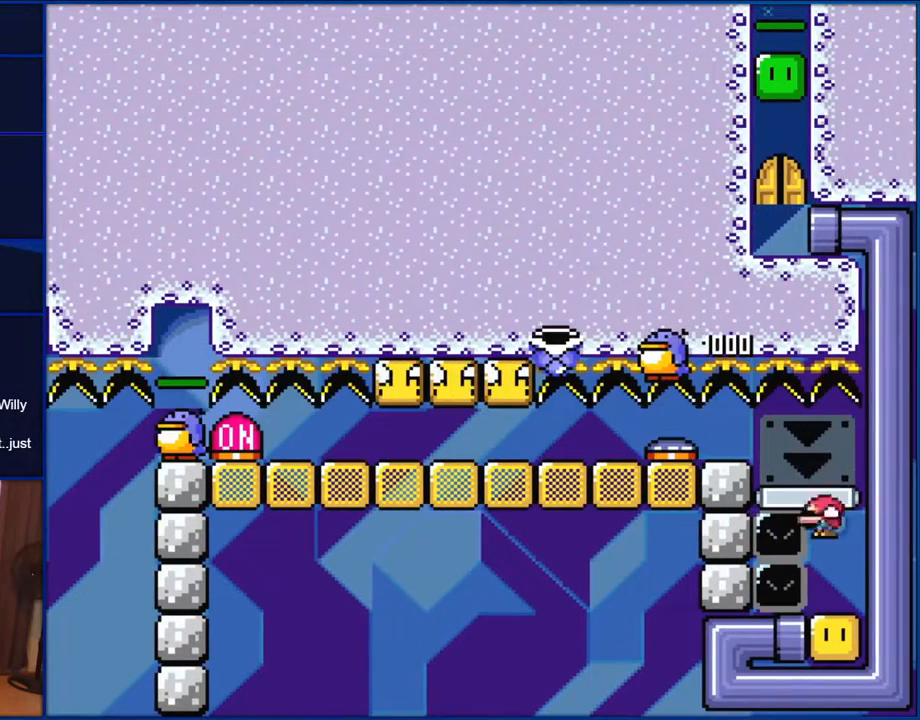
{"buttons": ["Y", "DPAD_DOWN"], "events": [[467, "DPAD_LEFT", "up"]]}
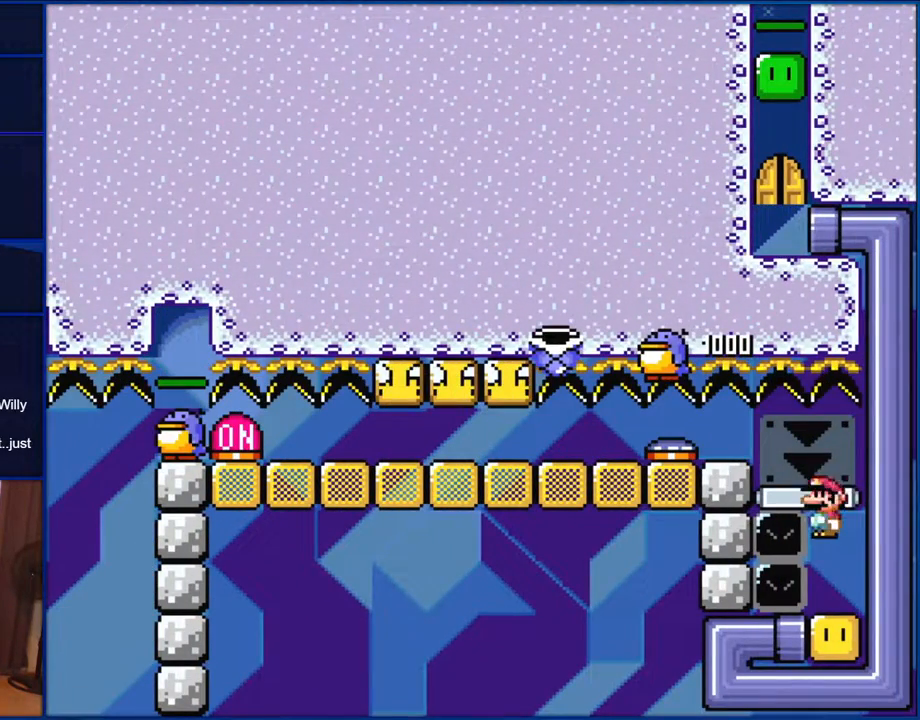
{"buttons": ["Y", "DPAD_DOWN"], "events": []}
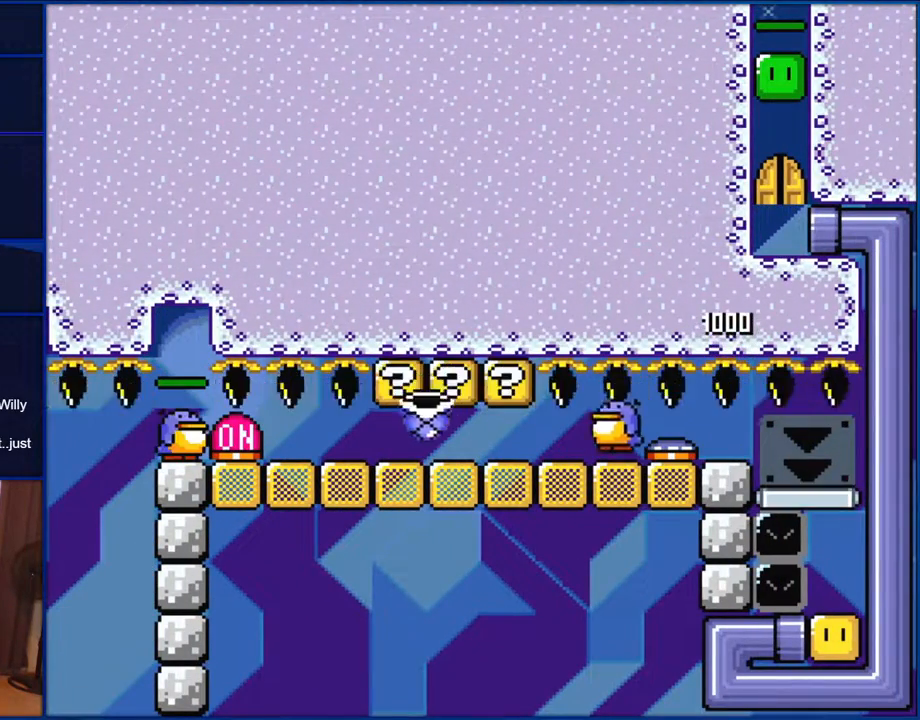
{"buttons": ["Y", "DPAD_DOWN"], "events": []}
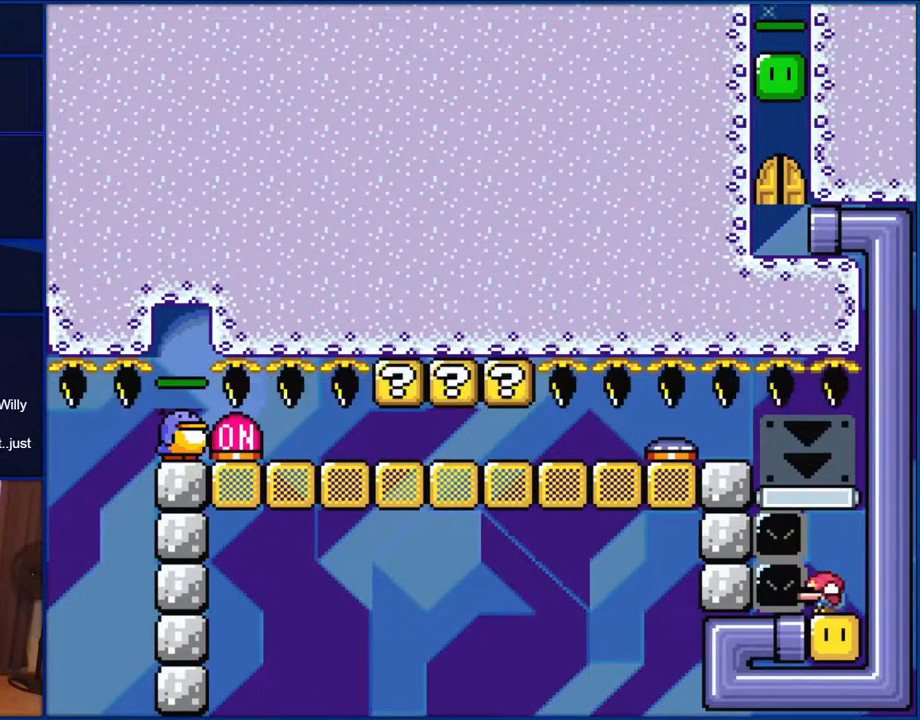
{"buttons": ["Y", "DPAD_DOWN"], "events": []}
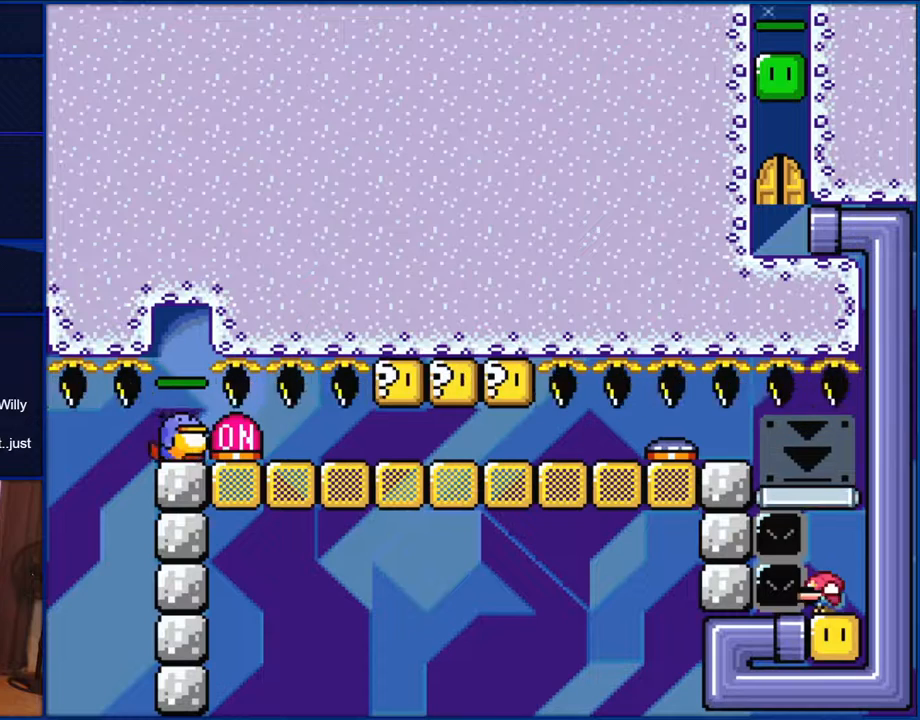
{"buttons": ["Y", "DPAD_DOWN"], "events": []}
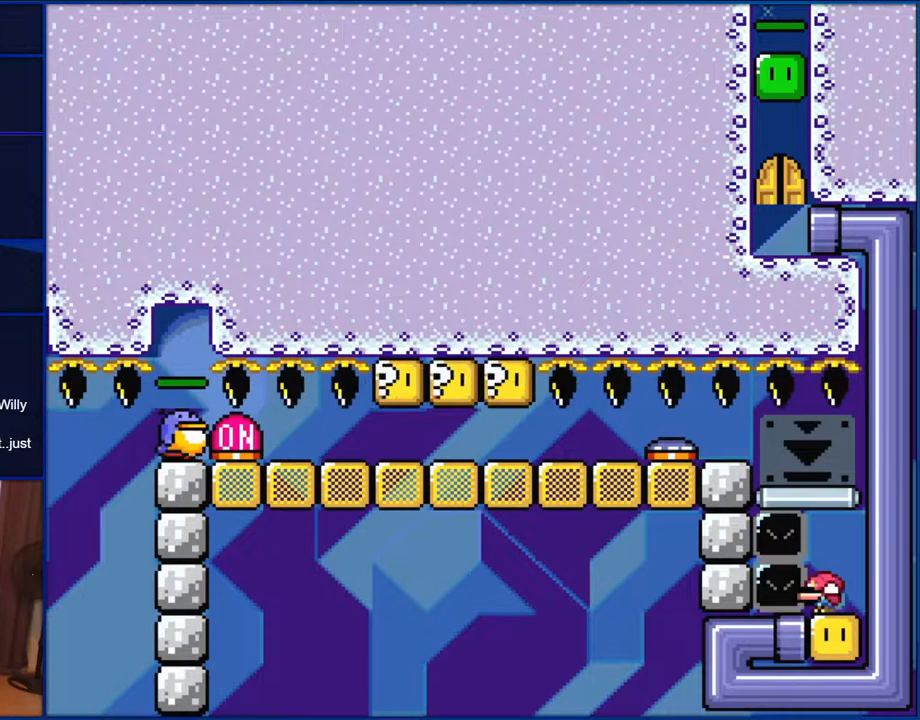
{"buttons": ["Y", "DPAD_DOWN"], "events": []}
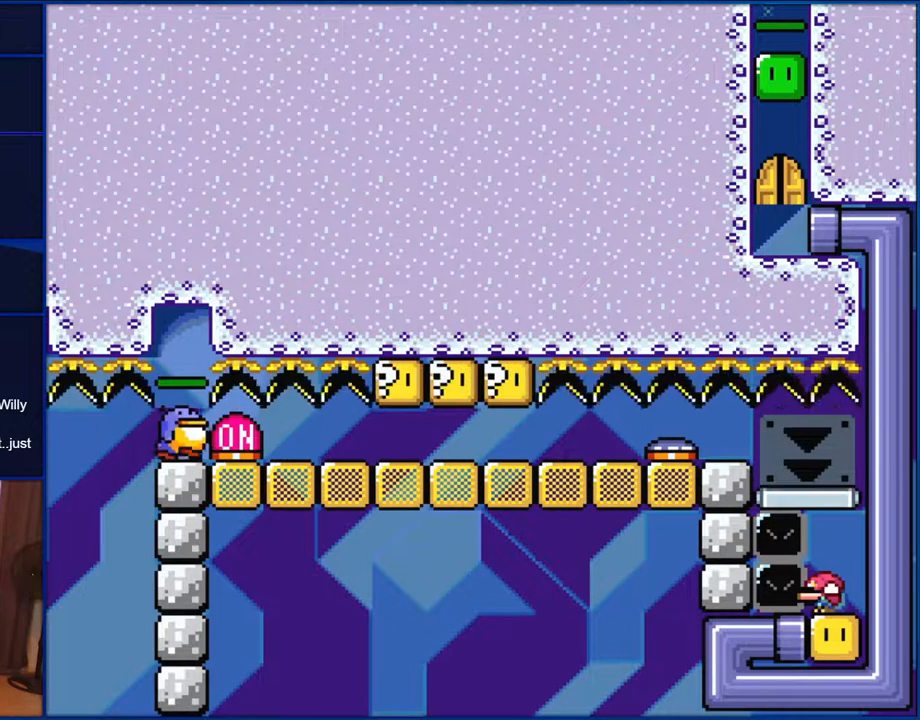
{"buttons": ["Y", "DPAD_DOWN"], "events": []}
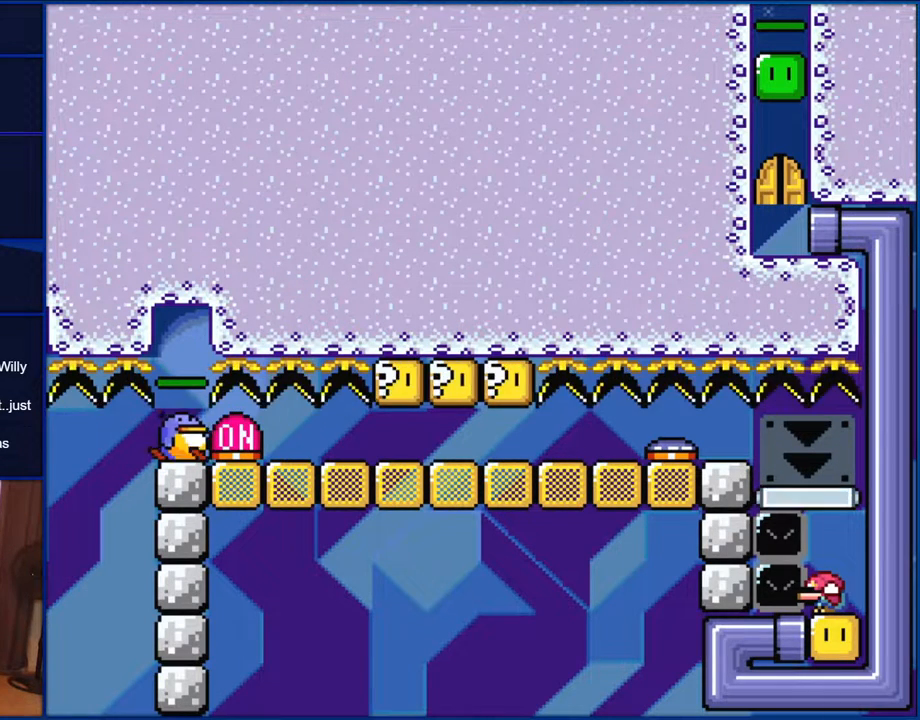
{"buttons": ["Y", "DPAD_DOWN"], "events": []}
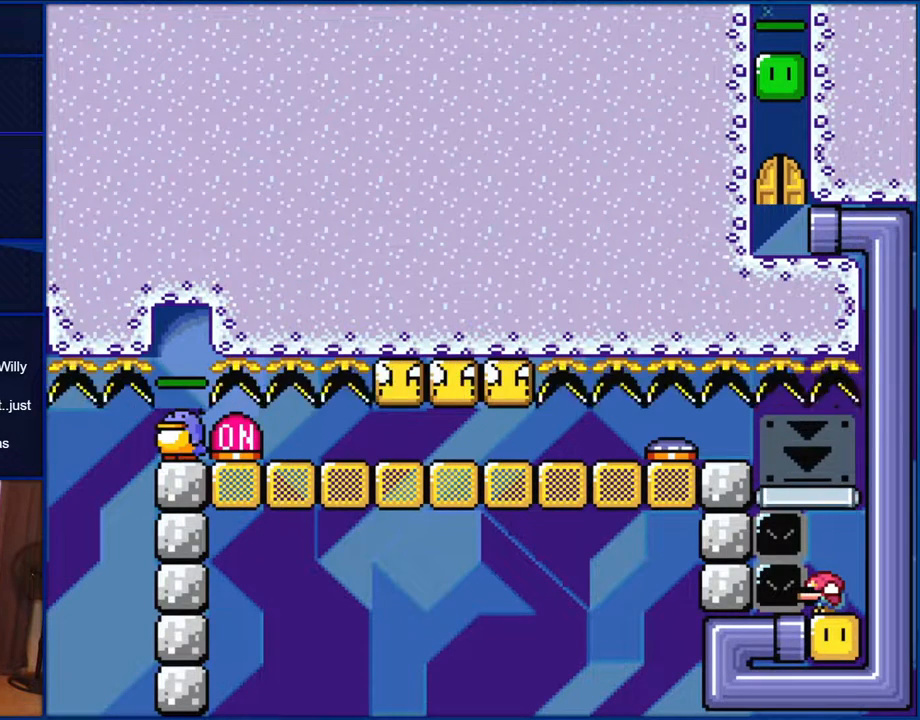
{"buttons": ["Y", "DPAD_DOWN"], "events": []}
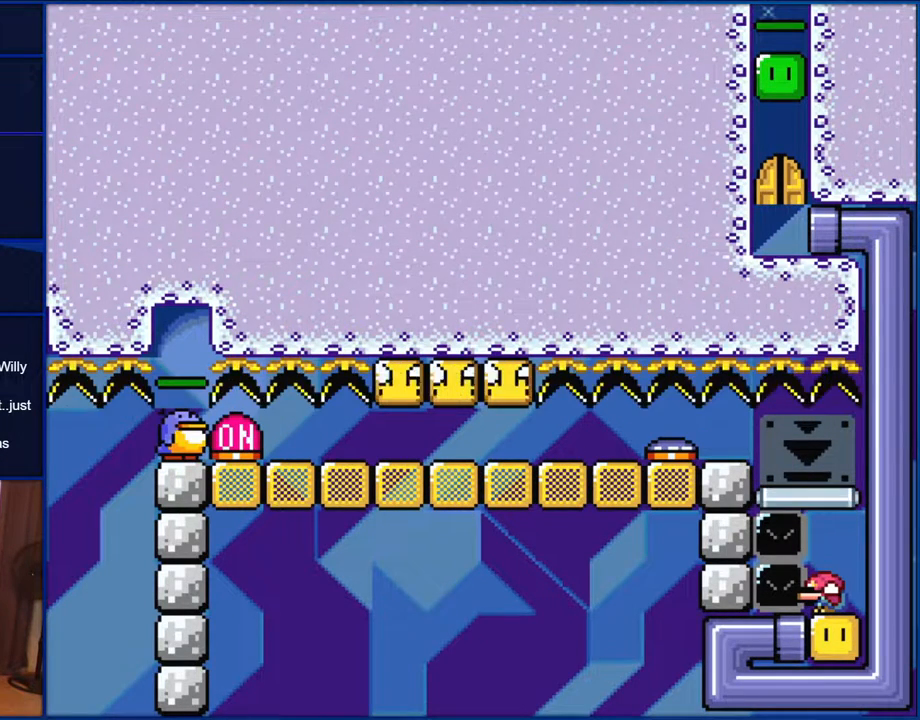
{"buttons": ["Y", "DPAD_DOWN"], "events": []}
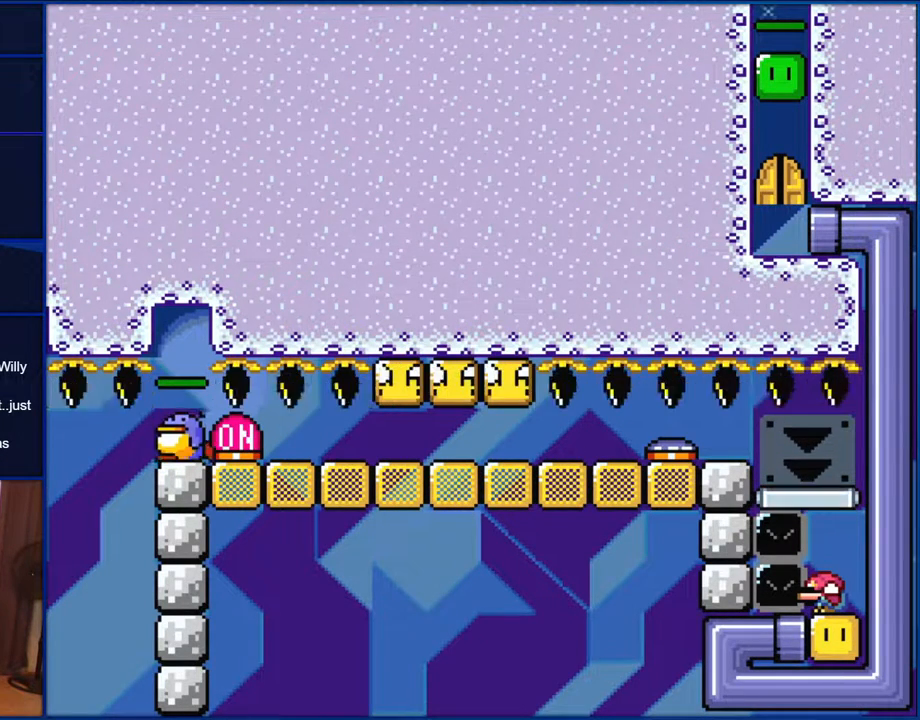
{"buttons": ["Y", "DPAD_DOWN"], "events": []}
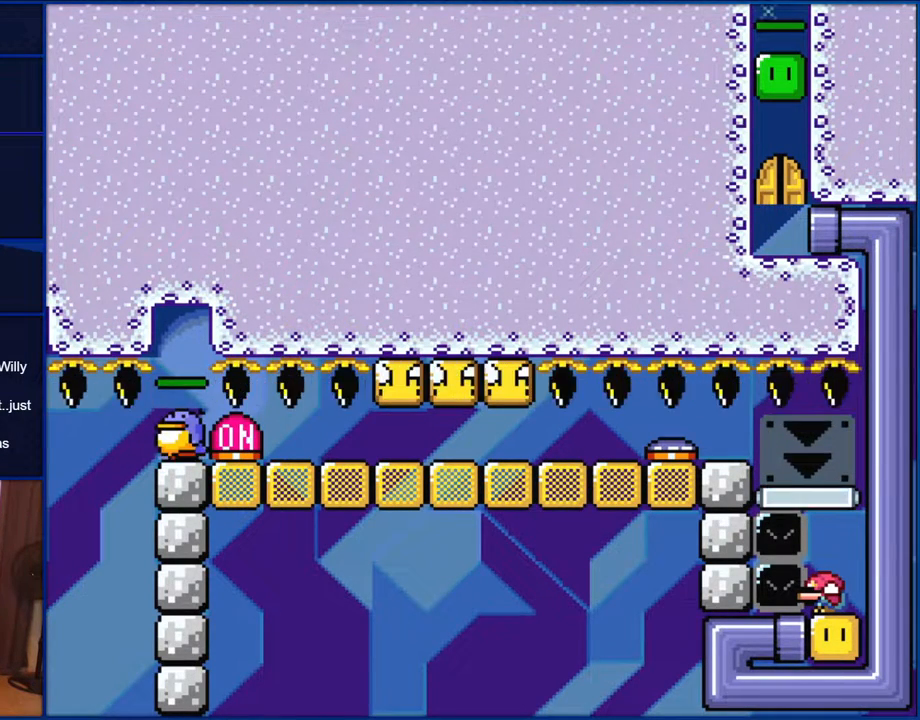
{"buttons": ["Y", "DPAD_DOWN"], "events": []}
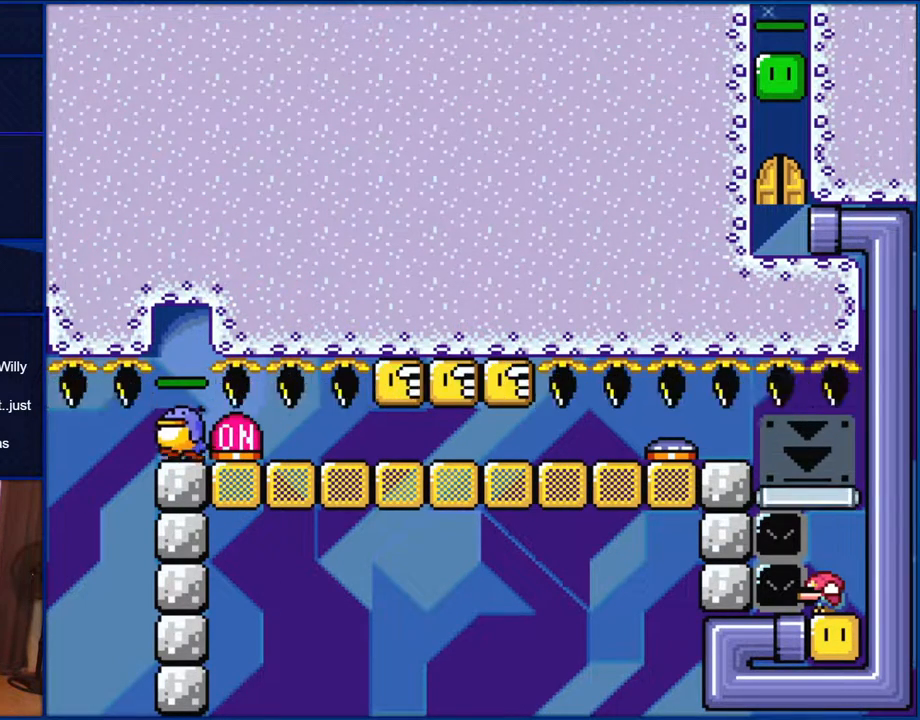
{"buttons": ["Y", "DPAD_DOWN"], "events": []}
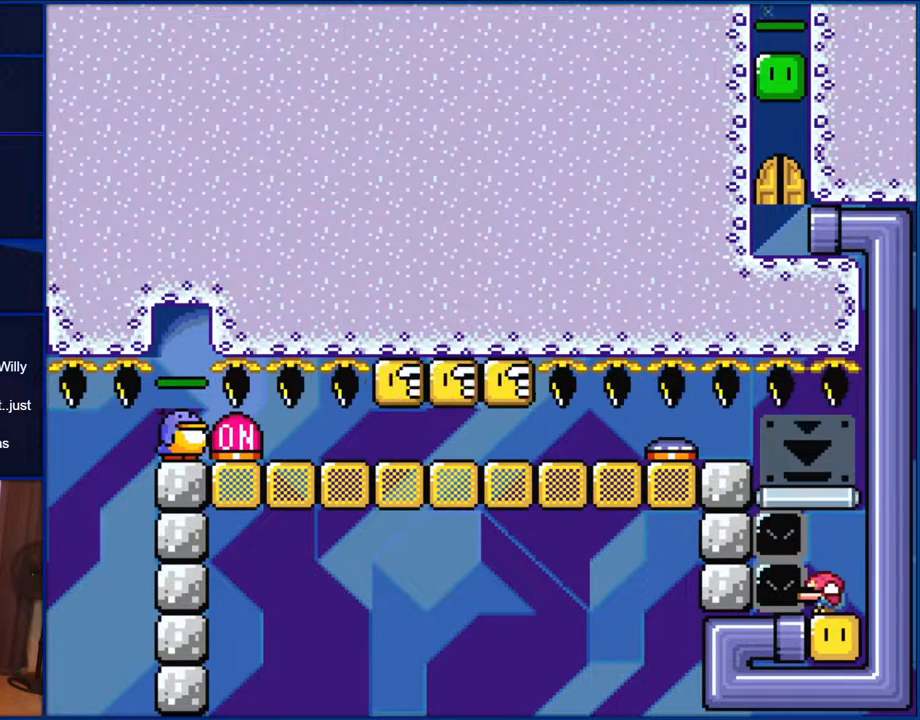
{"buttons": ["Y", "DPAD_DOWN"], "events": []}
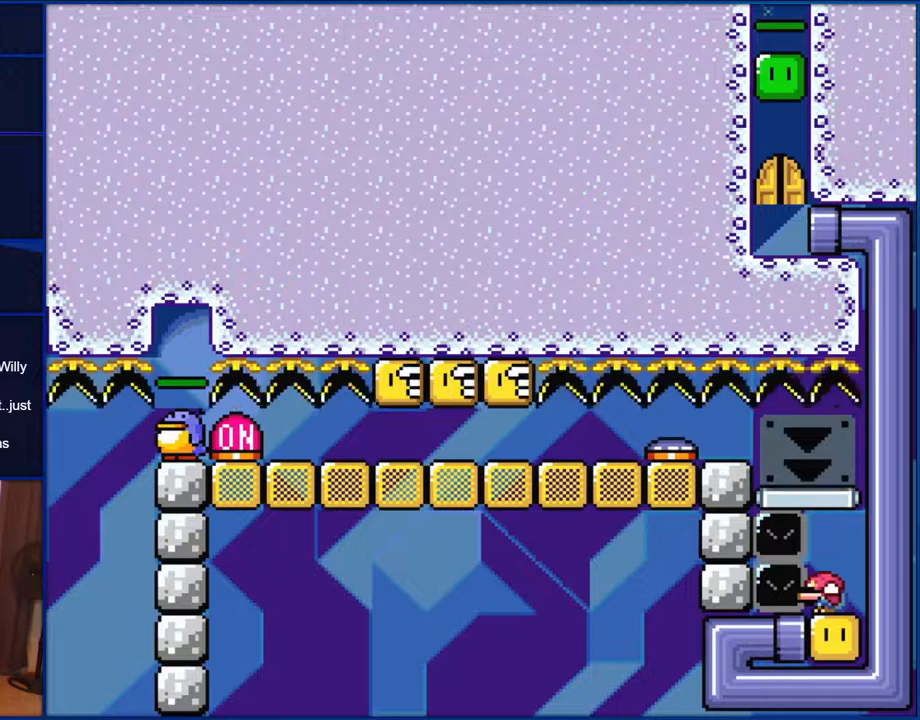
{"buttons": ["Y", "DPAD_DOWN"], "events": []}
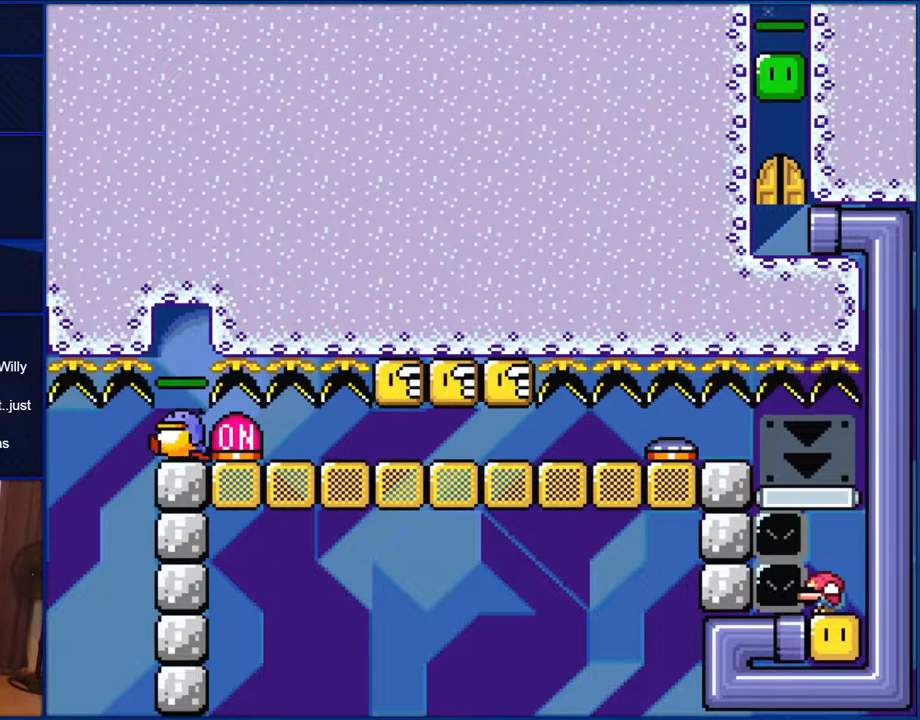
{"buttons": ["Y", "DPAD_DOWN"], "events": []}
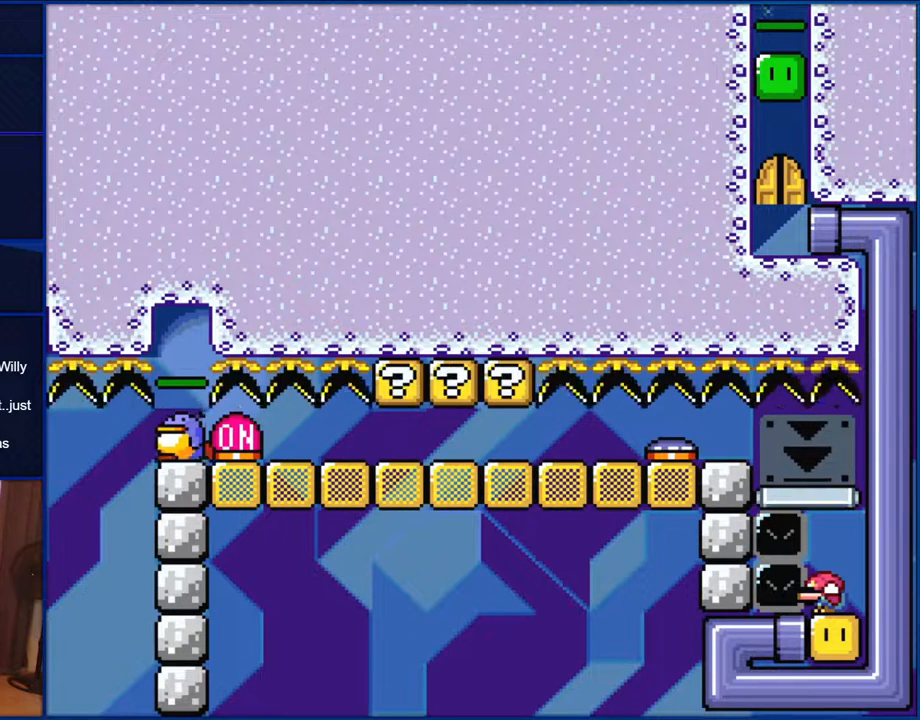
{"buttons": ["Y", "DPAD_DOWN"], "events": []}
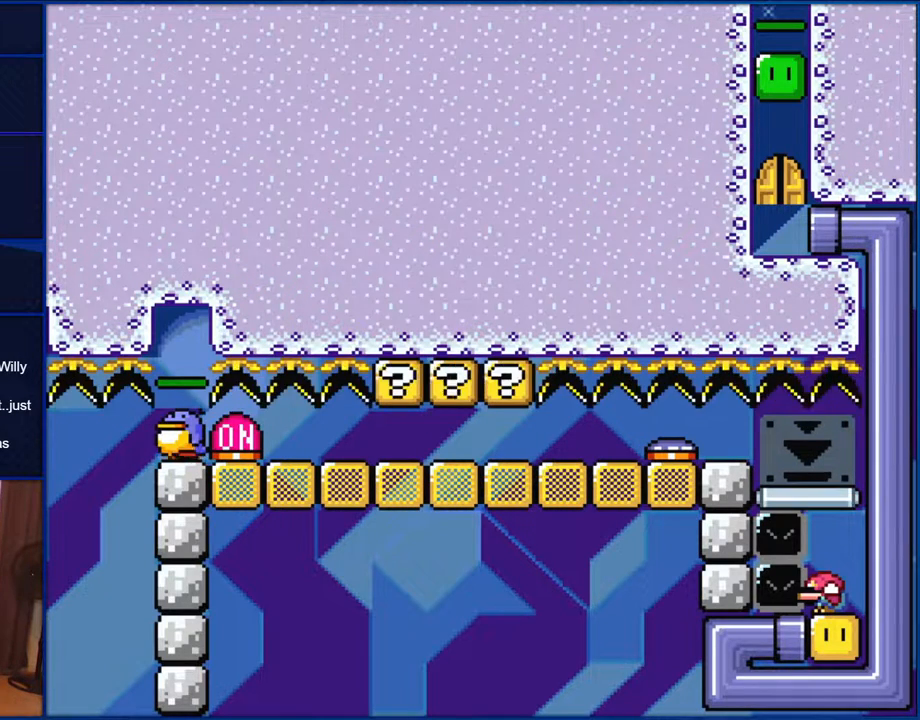
{"buttons": ["Y", "DPAD_DOWN"], "events": []}
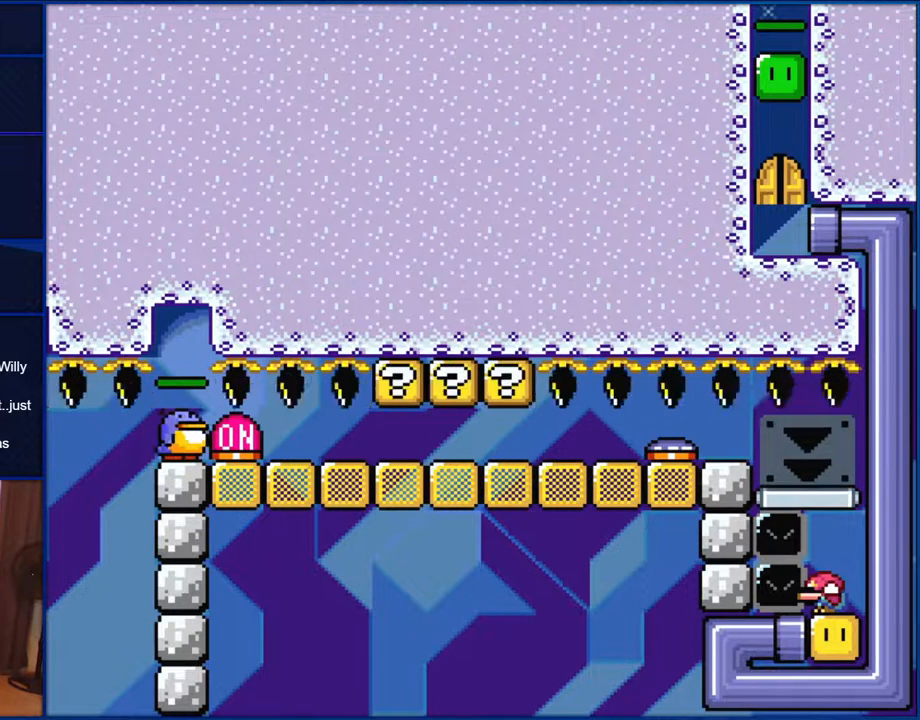
{"buttons": ["Y", "DPAD_DOWN"], "events": []}
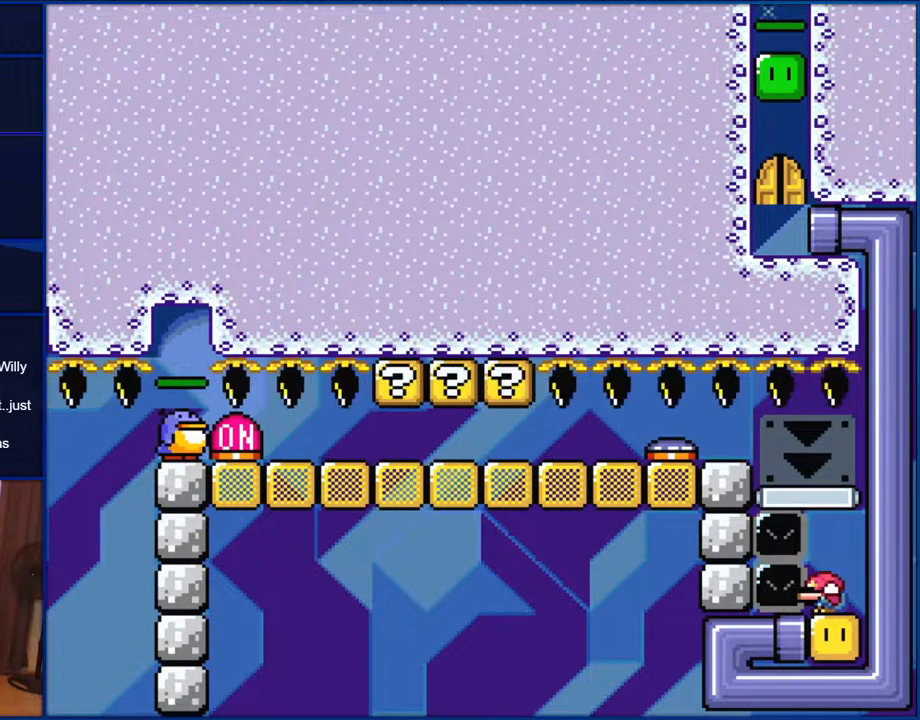
{"buttons": ["Y", "DPAD_DOWN"], "events": []}
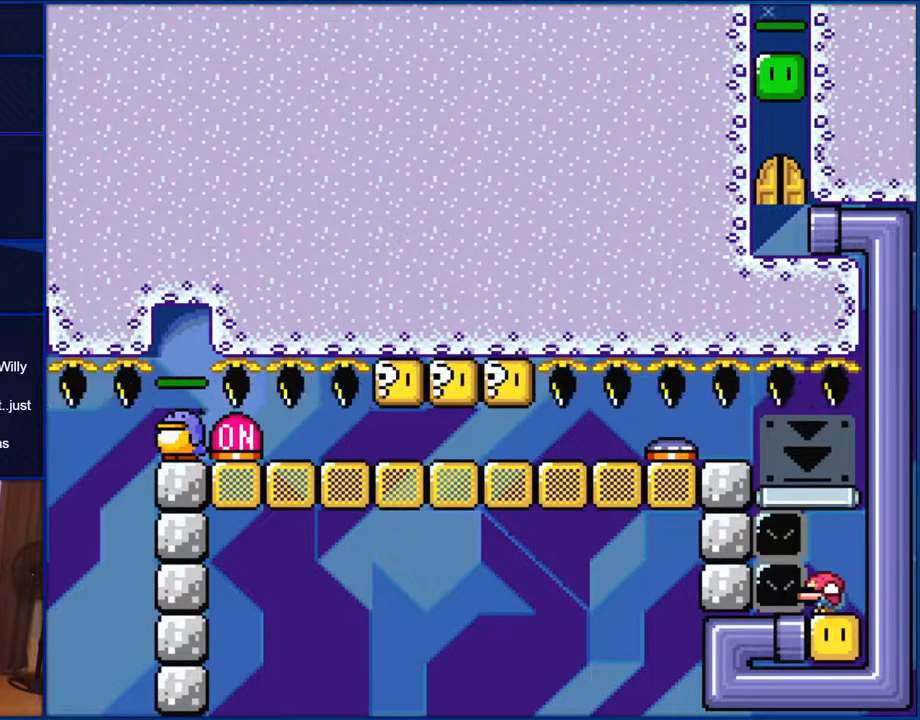
{"buttons": ["Y", "DPAD_DOWN"], "events": []}
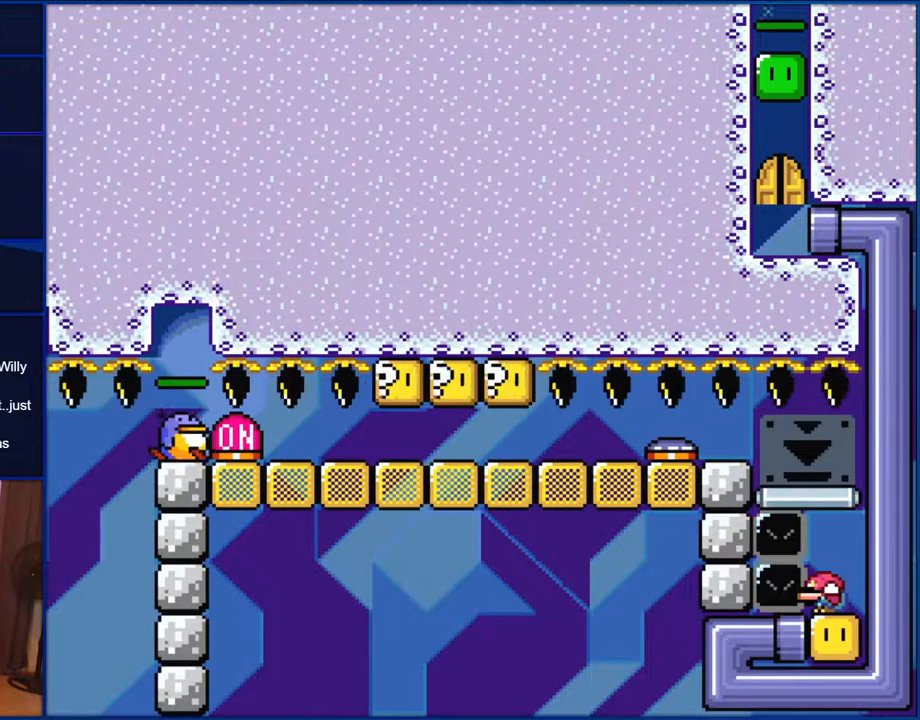
{"buttons": ["Y", "DPAD_DOWN"], "events": []}